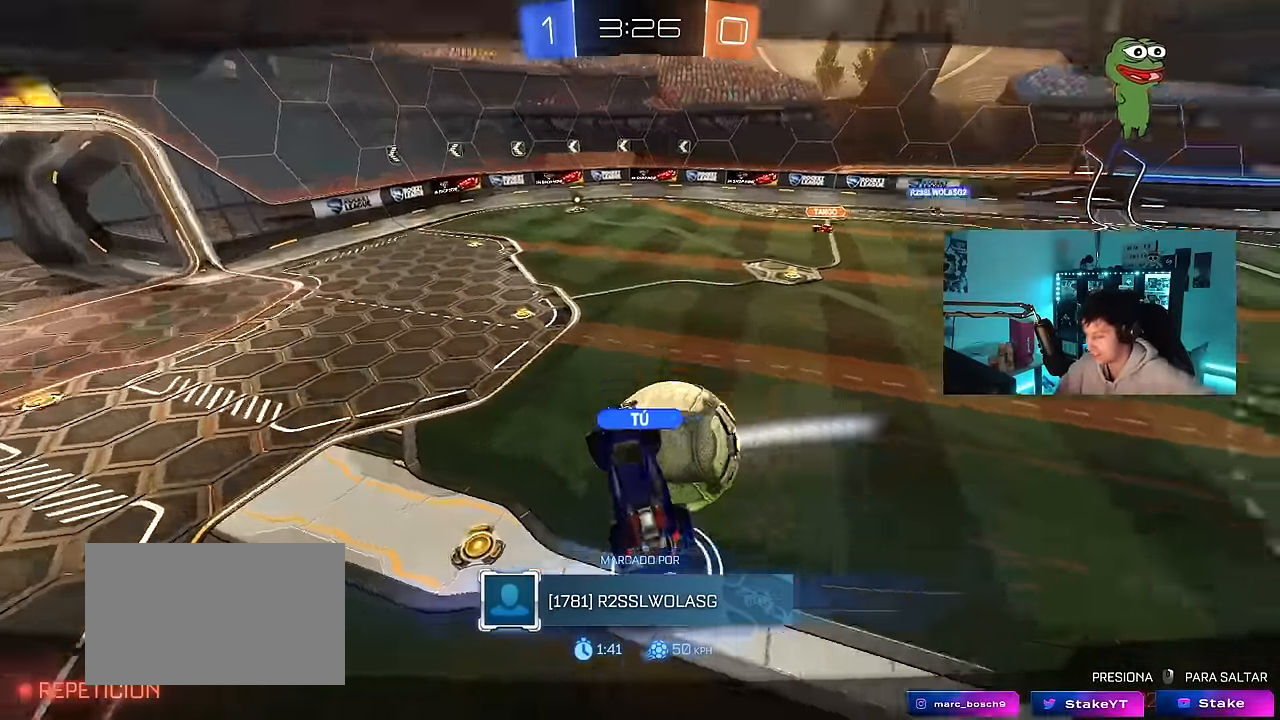
Gameplay with keyboard and mouse; each line is a JSON object with the keys and mouse buttons held at the frame after it. "events" lists presses ("down") and releases ("up") of "1", "2", "3", "4", "5", "a", "alt", "c", "caps_lock", "ctrl", "d", "e", "f", "g", "q", "r", "s", "shift", "space", "t", "tab", "v", "w", "x", "z", "mouse_left", "mouse_wheel" and "mouse_right" between this image and that frame as [ms after this image, input, new state], when the widget could be followed in between. "mouse_left", "mouse_wheel", "mouse_right" = the "left", "wheel", "right" buttons of the "mouse" list. No other keys are recorded. "wheel" means that the mouse wheel is clicked or scrolled. Mouse movement is not recorded.
{"keys": [], "mouse": ["right"], "events": [[400, "mouse_right", "down"]]}
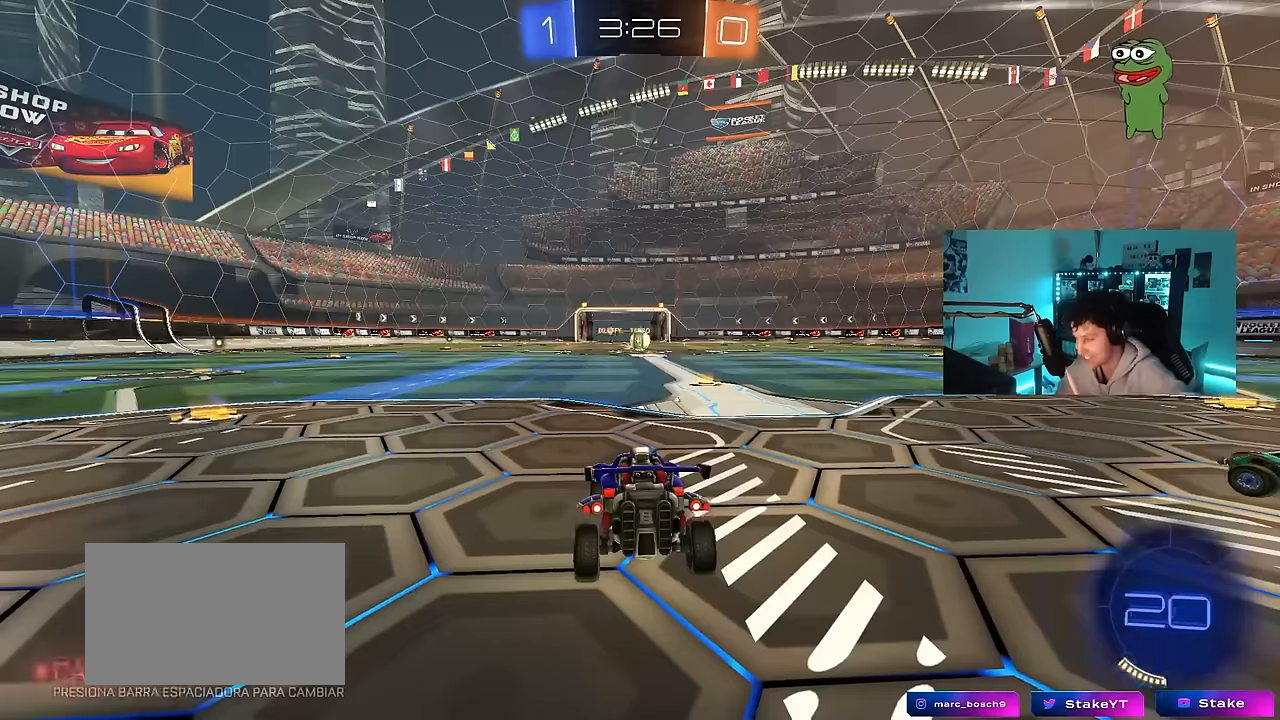
{"keys": [], "mouse": [], "events": [[34, "mouse_right", "up"], [134, "mouse_right", "down"], [267, "mouse_right", "up"]]}
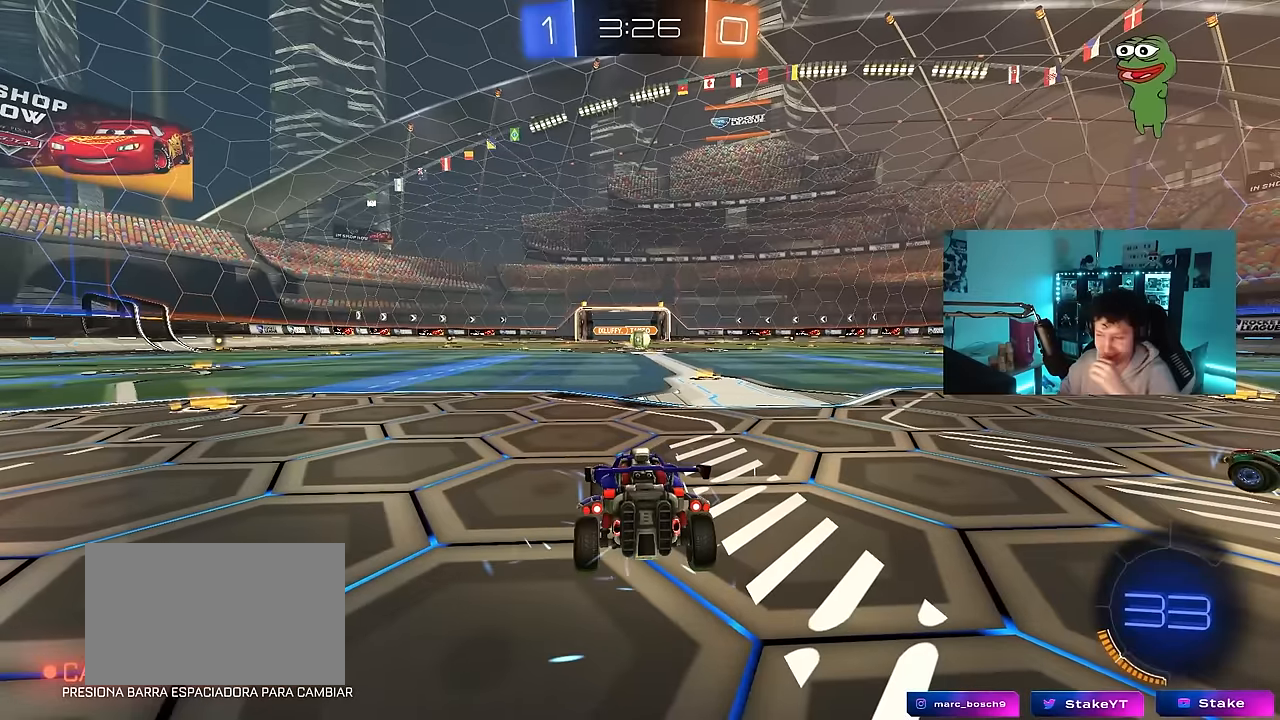
{"keys": [], "mouse": [], "events": []}
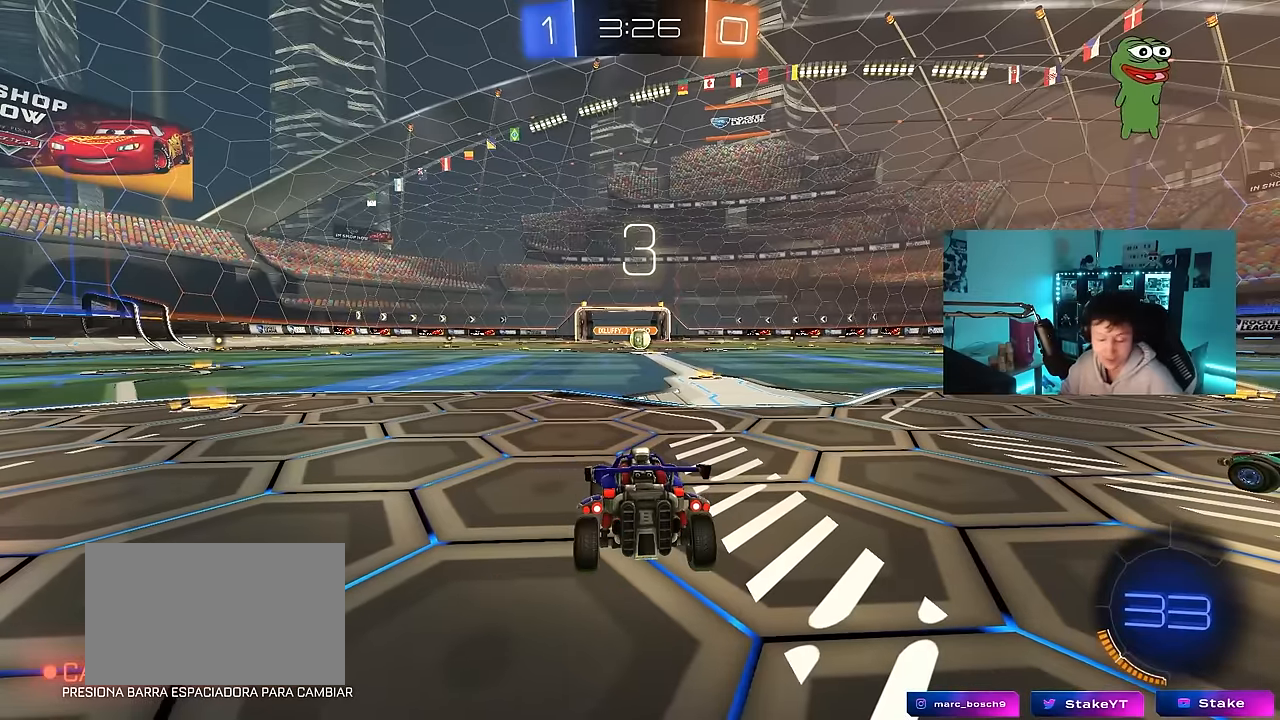
{"keys": [], "mouse": [], "events": []}
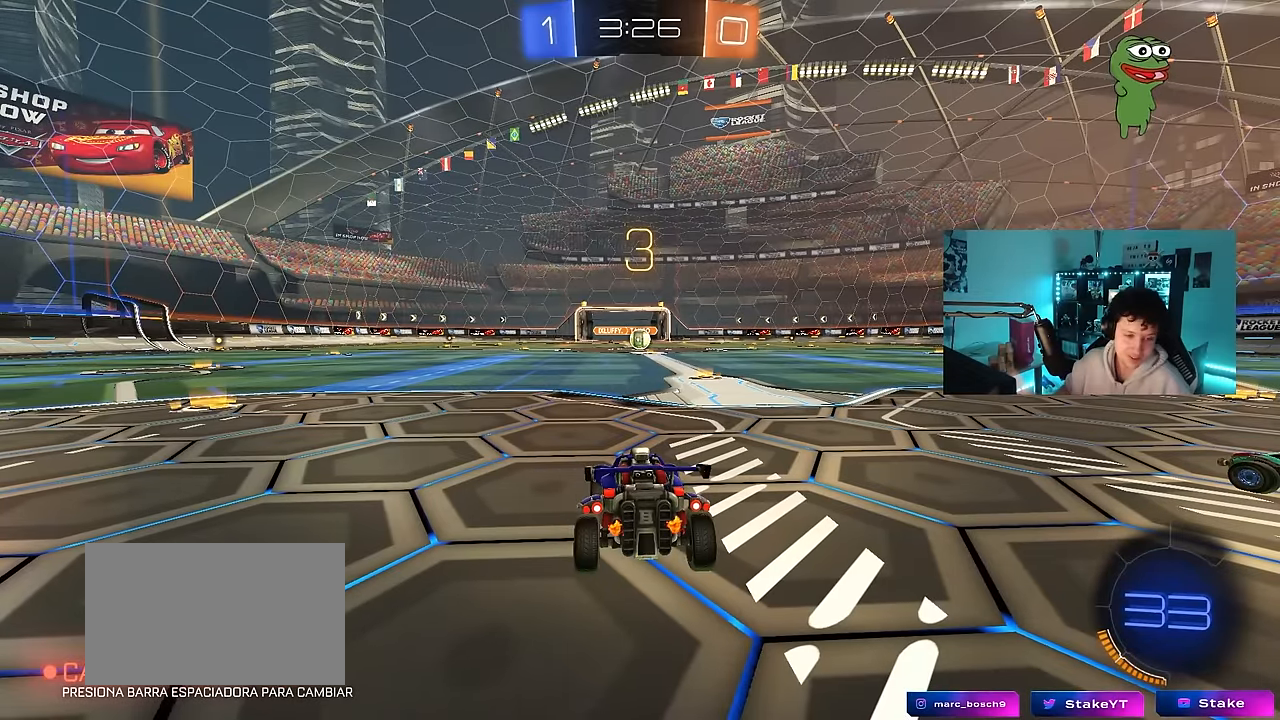
{"keys": [], "mouse": ["left"], "events": [[217, "mouse_wheel", "down"], [267, "mouse_wheel", "up"], [467, "mouse_left", "down"]]}
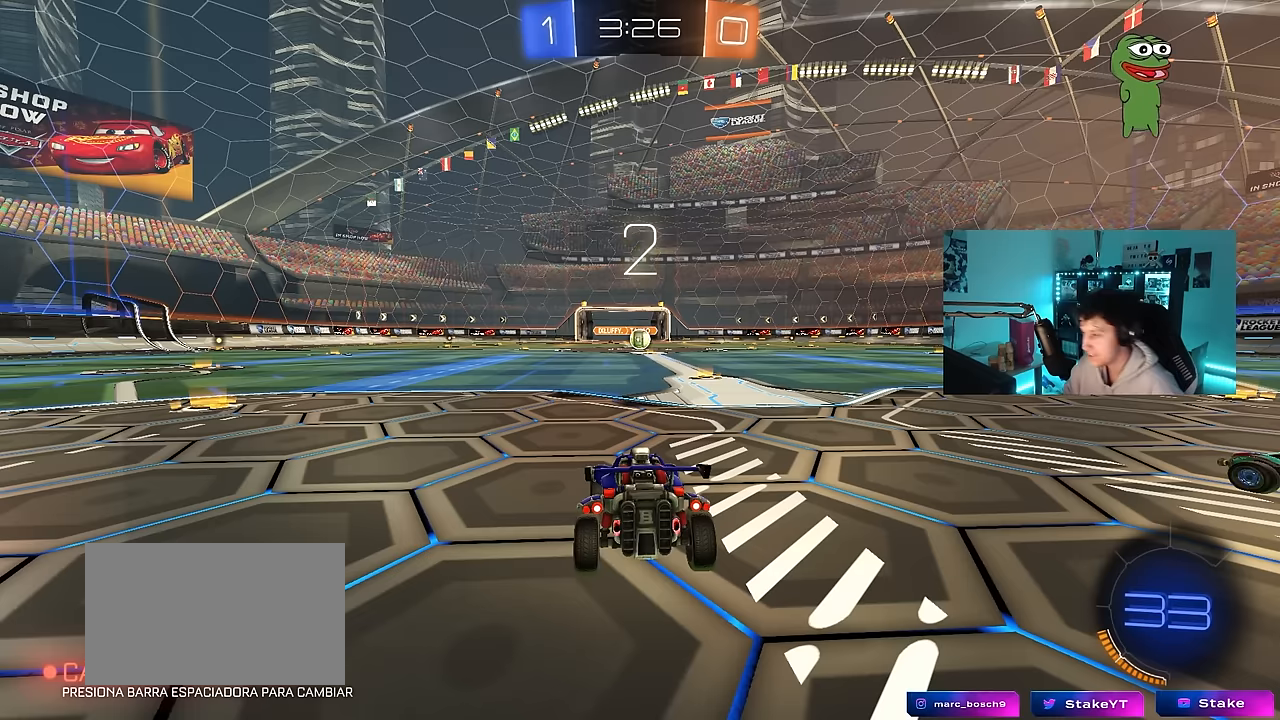
{"keys": ["tab"], "mouse": ["left"], "events": [[100, "tab", "down"], [234, "space", "down"], [384, "space", "up"]]}
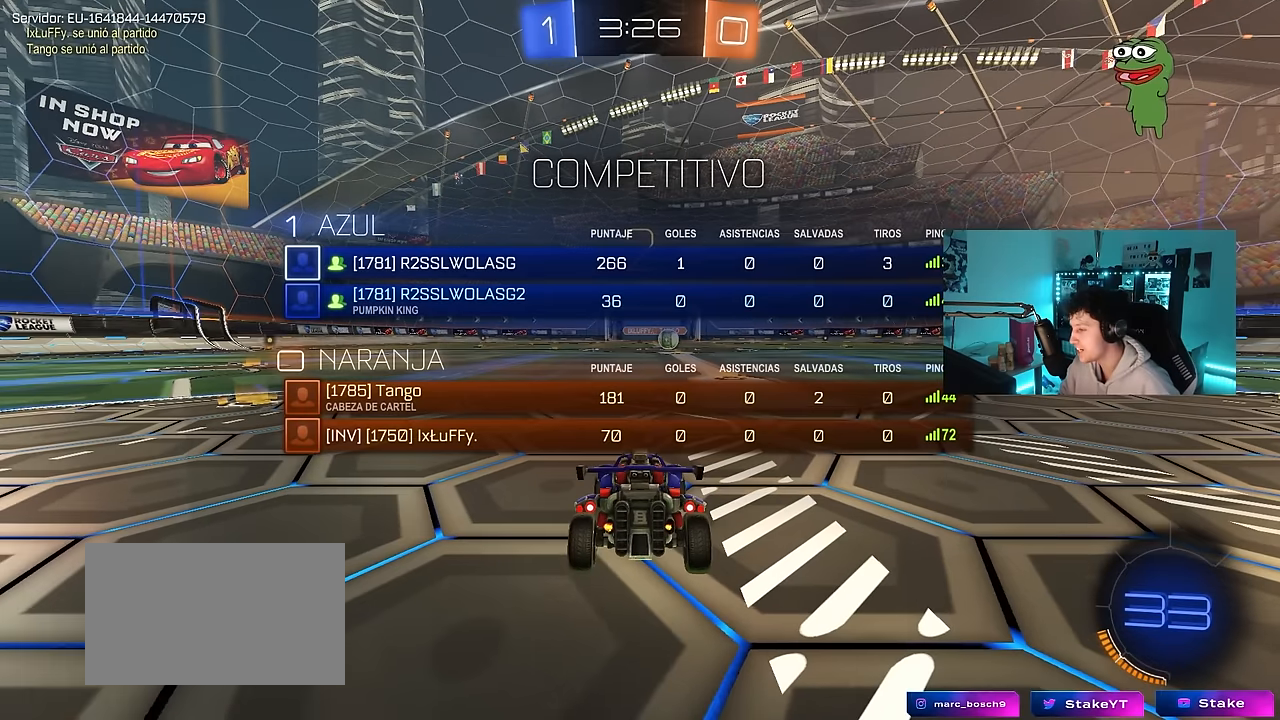
{"keys": ["w"], "mouse": ["left"], "events": [[250, "space", "down"], [400, "space", "up"], [434, "w", "down"], [484, "tab", "up"]]}
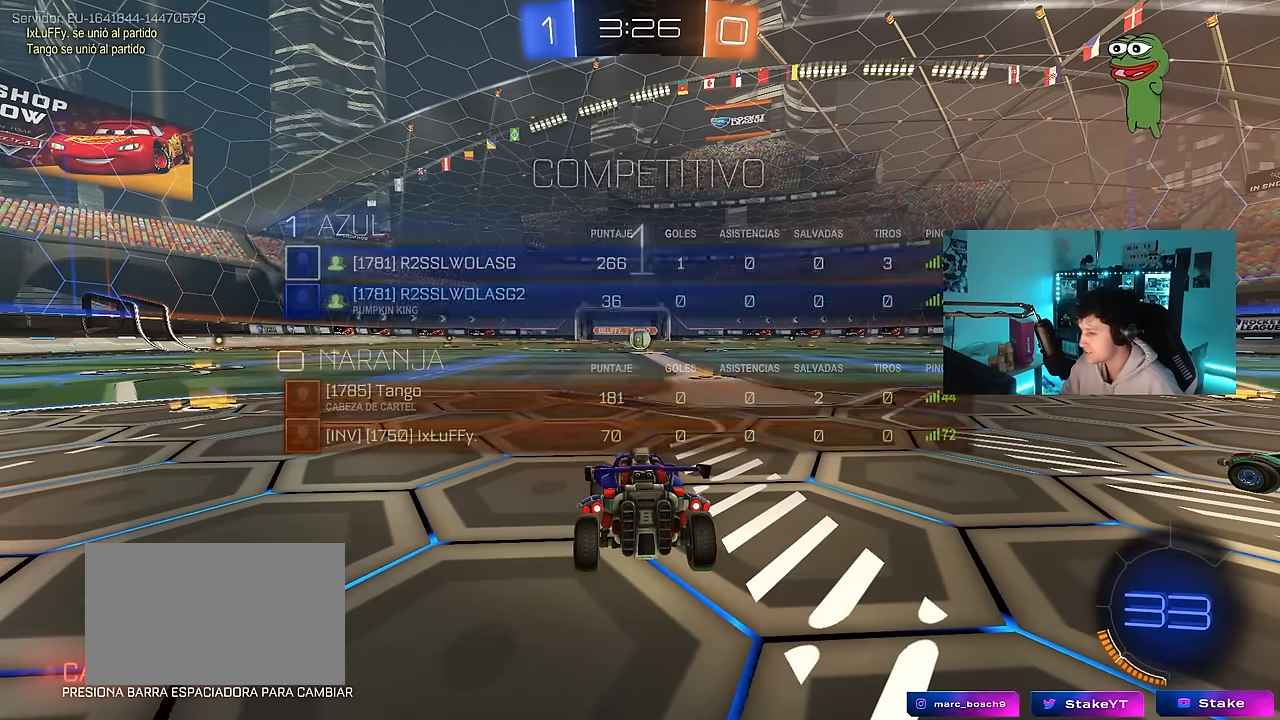
{"keys": ["w"], "mouse": ["left"], "events": []}
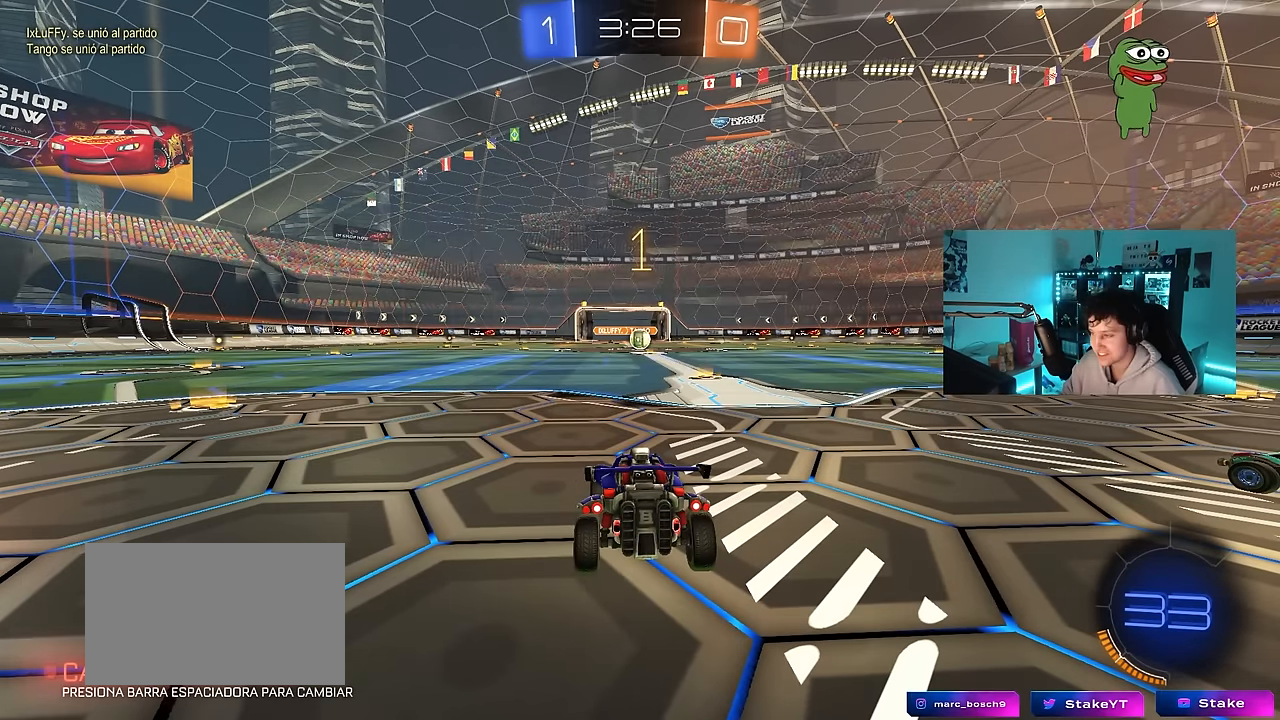
{"keys": ["d", "w"], "mouse": ["left"], "events": [[434, "d", "down"]]}
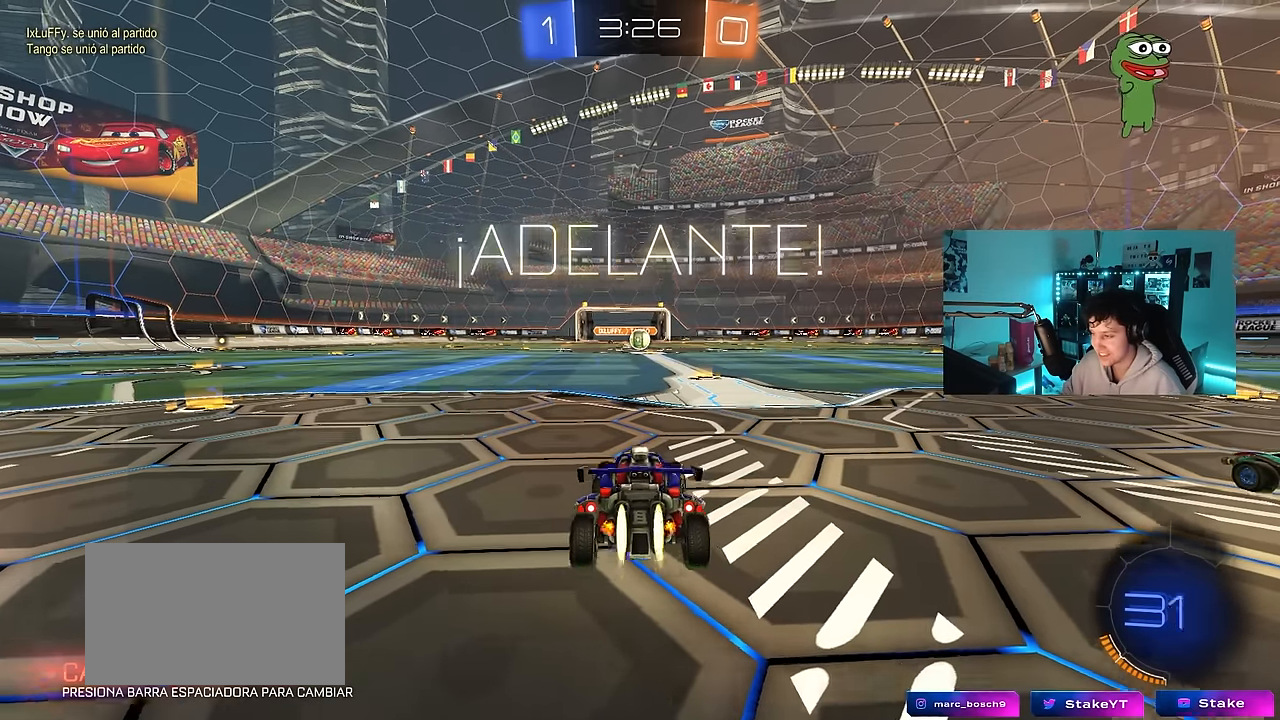
{"keys": ["a", "shift", "w"], "mouse": ["left"], "events": [[67, "d", "up"], [400, "mouse_right", "down"], [467, "mouse_right", "up"], [484, "a", "down"], [484, "shift", "down"]]}
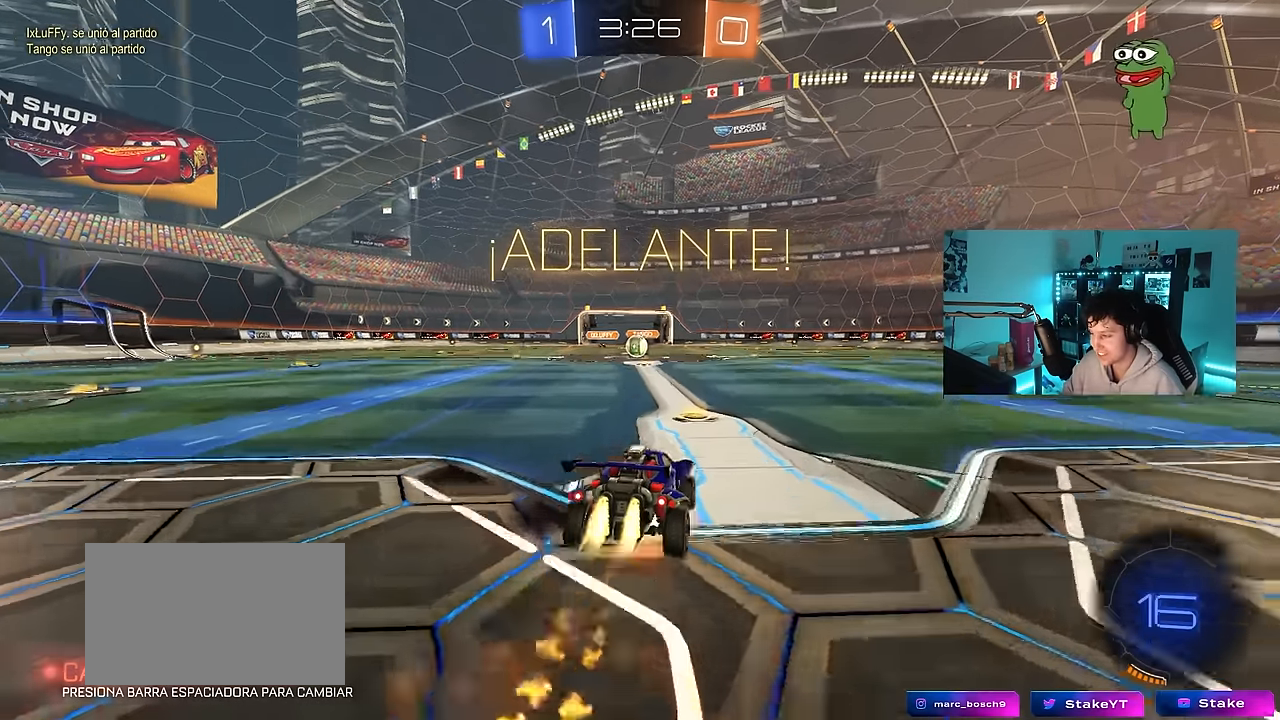
{"keys": ["a", "shift"], "mouse": ["left"], "events": [[34, "mouse_right", "down"], [34, "s", "down"], [84, "w", "up"], [134, "mouse_right", "up"], [450, "s", "up"]]}
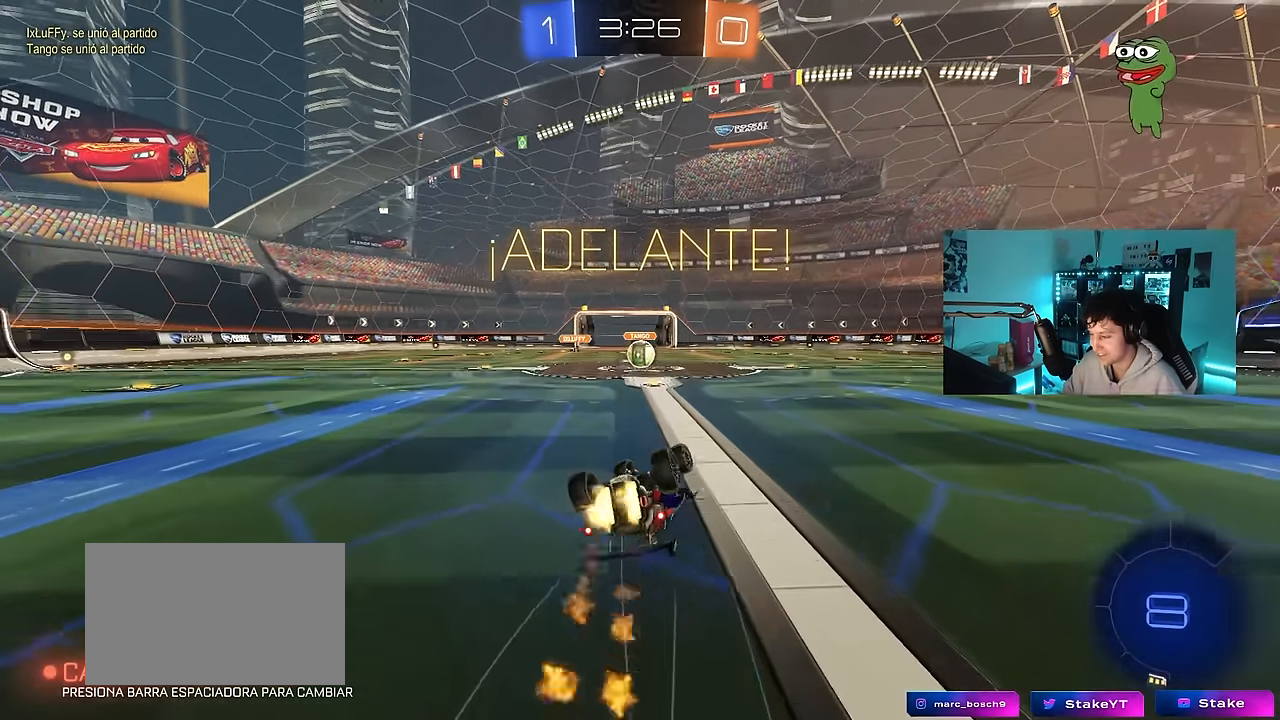
{"keys": [], "mouse": [], "events": [[100, "s", "down"], [334, "a", "up"], [334, "mouse_left", "up"], [334, "s", "up"], [334, "shift", "up"]]}
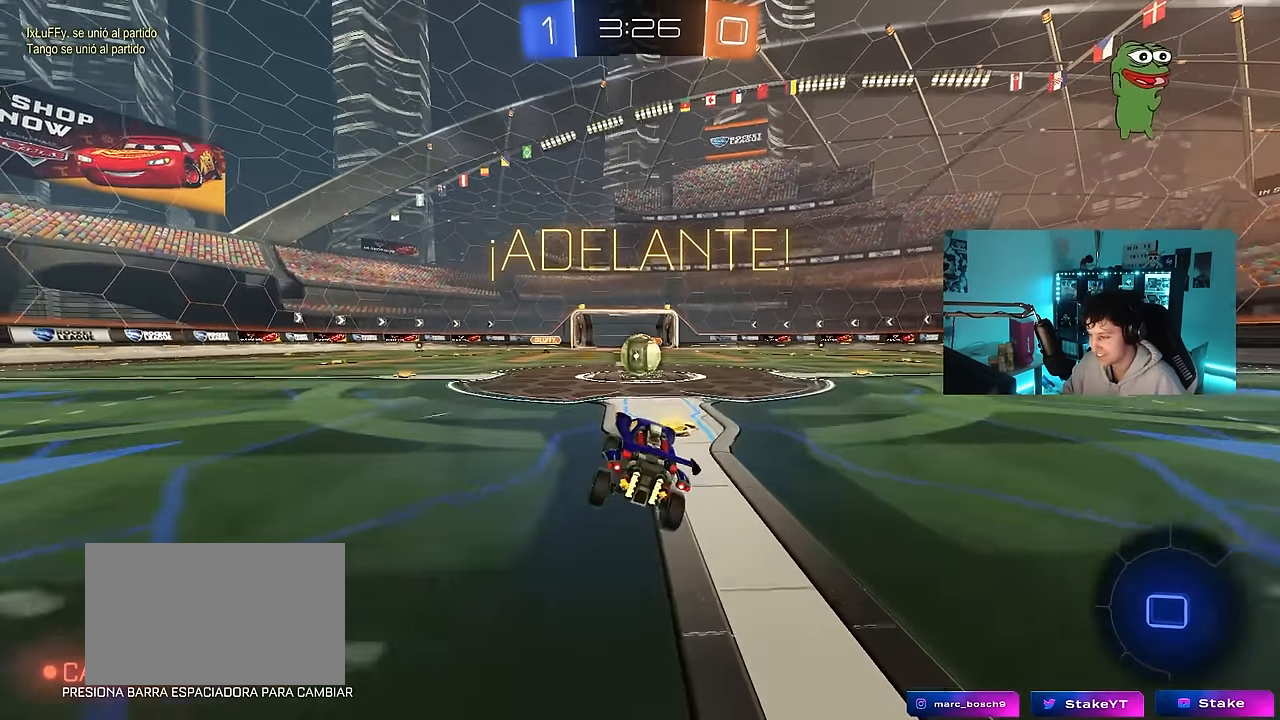
{"keys": ["d", "shift"], "mouse": ["right"], "events": [[117, "w", "down"], [167, "a", "down"], [200, "mouse_right", "down"], [250, "w", "up"], [300, "mouse_right", "up"], [350, "a", "up"], [400, "d", "down"], [400, "shift", "down"], [450, "mouse_right", "down"]]}
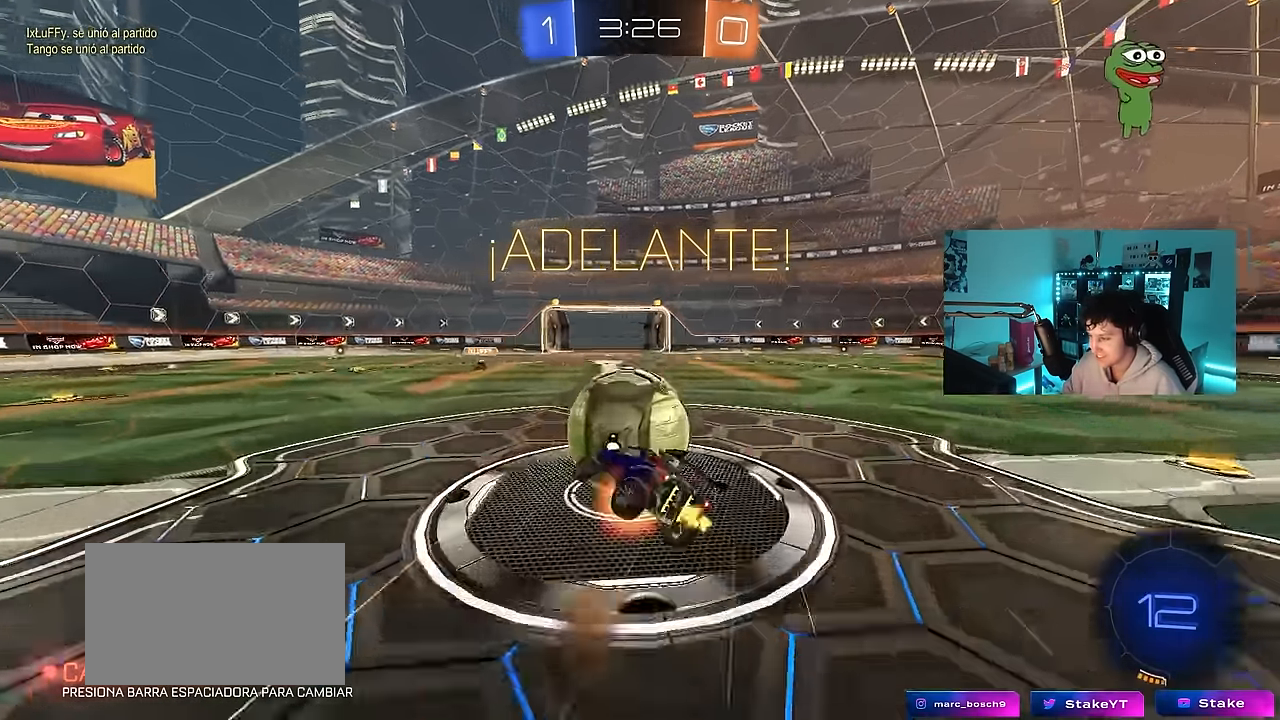
{"keys": ["d", "w"], "mouse": [], "events": [[84, "mouse_right", "up"], [467, "w", "down"], [500, "shift", "up"]]}
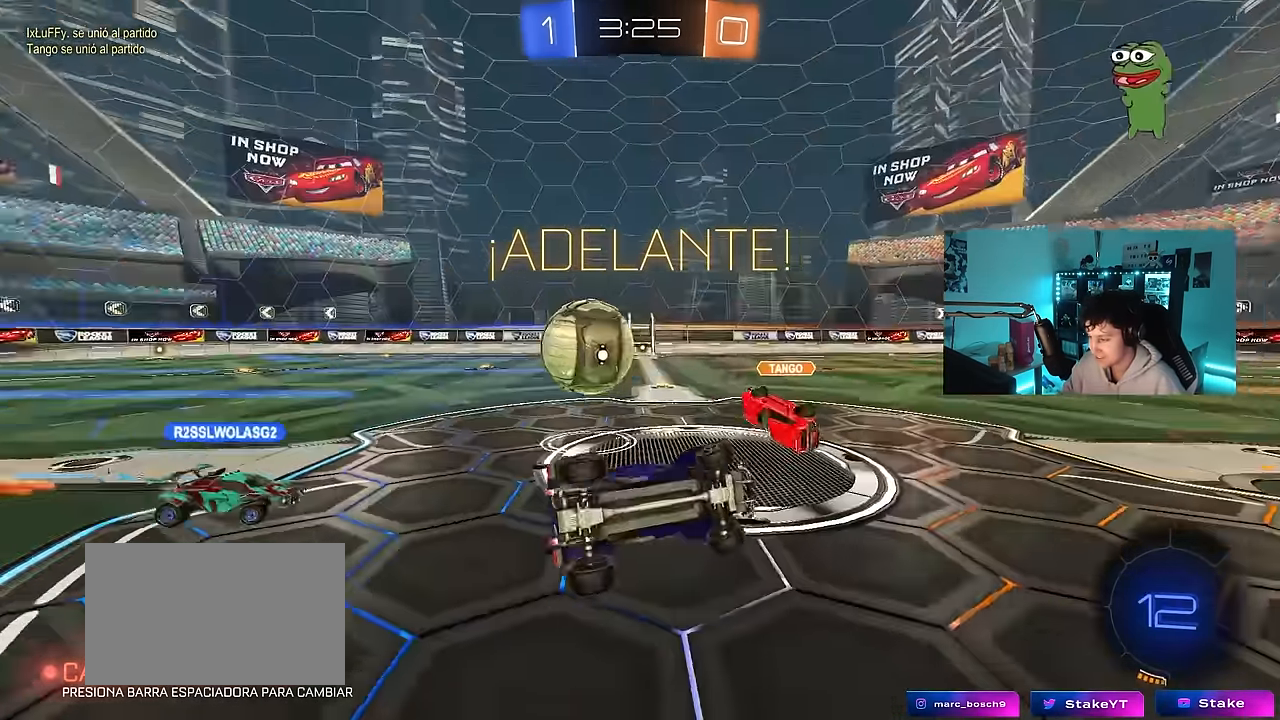
{"keys": ["d", "w"], "mouse": [], "events": []}
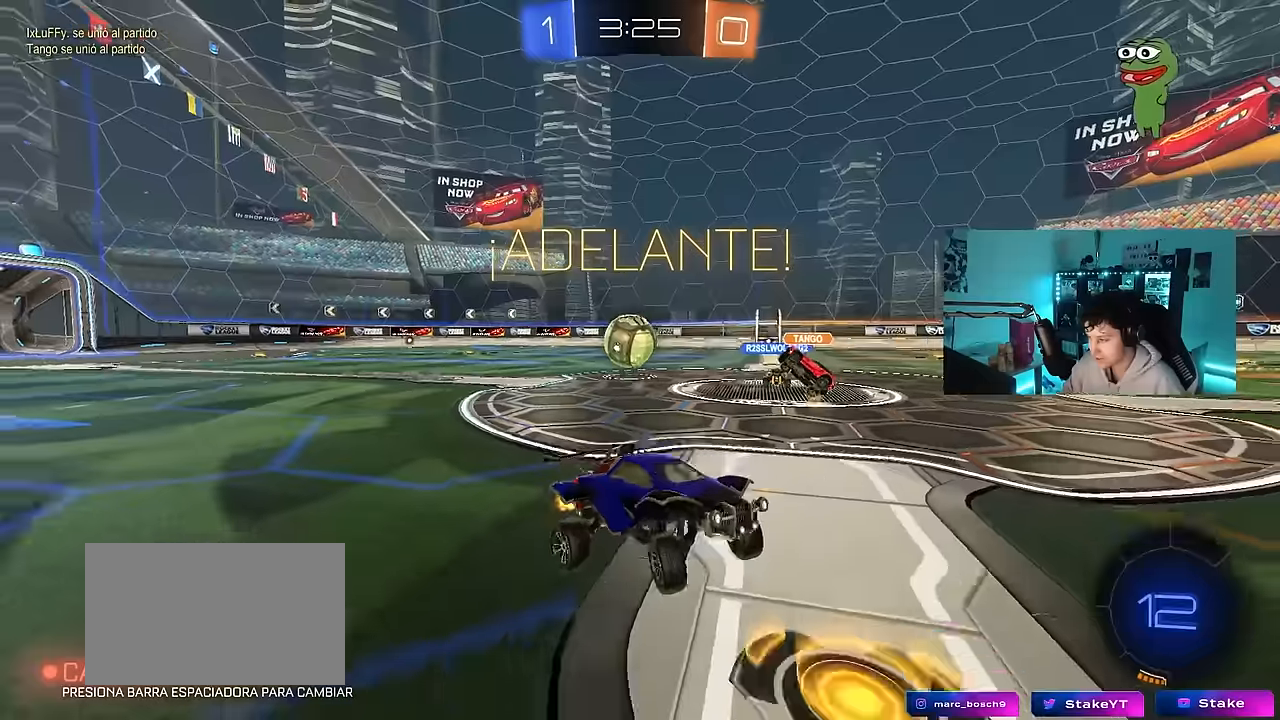
{"keys": ["d", "w"], "mouse": [], "events": [[250, "shift", "down"], [350, "shift", "up"]]}
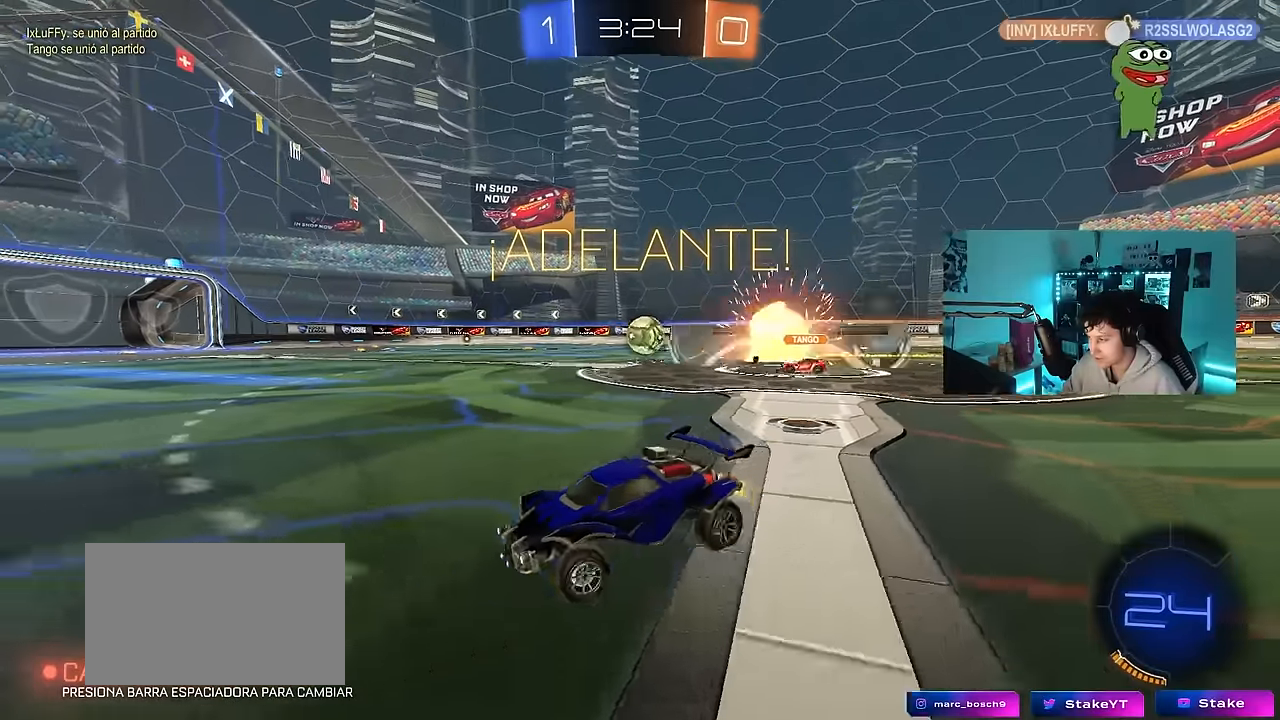
{"keys": ["d", "w"], "mouse": ["left"], "events": [[134, "mouse_left", "down"]]}
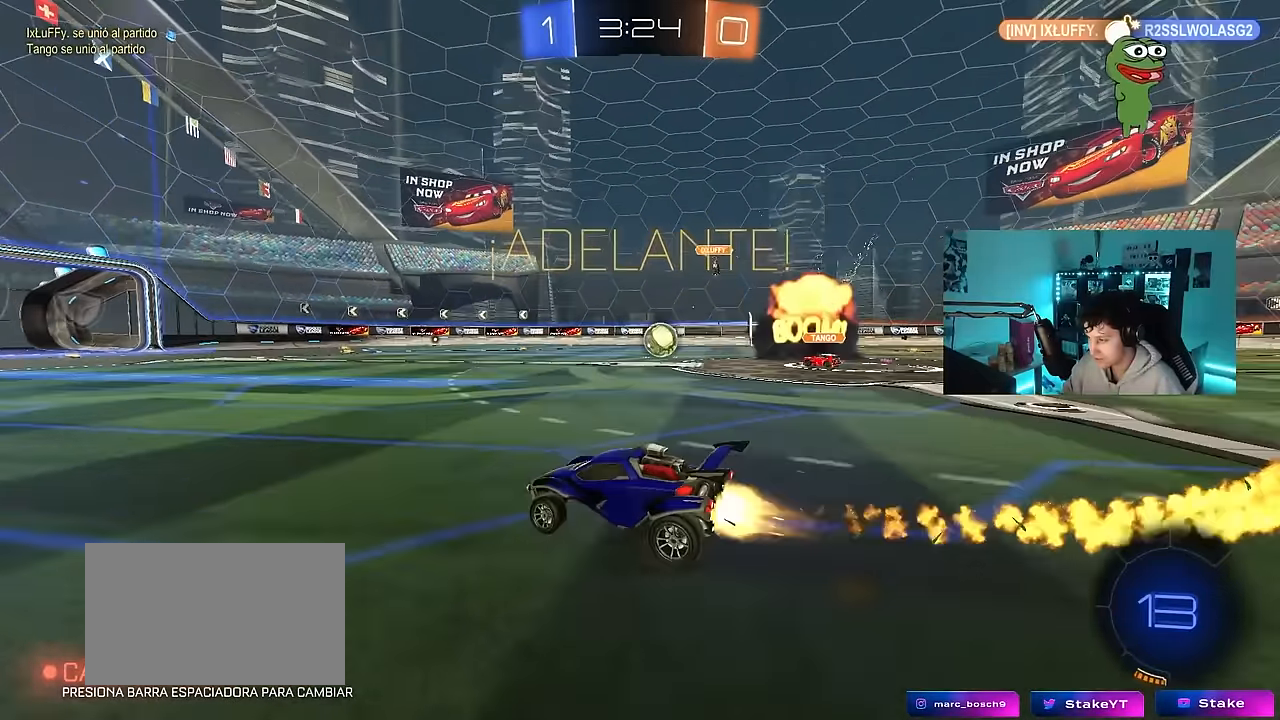
{"keys": ["w"], "mouse": [], "events": [[100, "d", "up"], [100, "mouse_right", "down"], [184, "mouse_right", "up"], [234, "mouse_right", "down"], [334, "mouse_left", "up"], [384, "mouse_right", "up"]]}
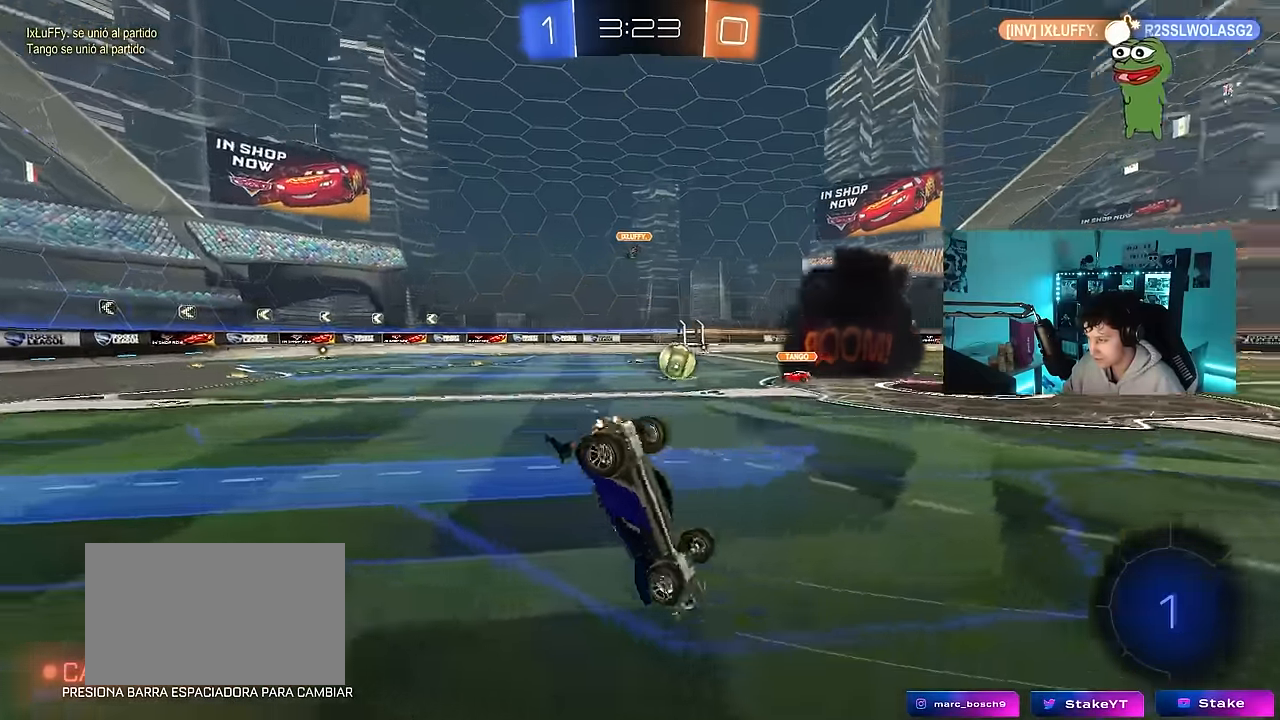
{"keys": [], "mouse": [], "events": [[300, "w", "up"]]}
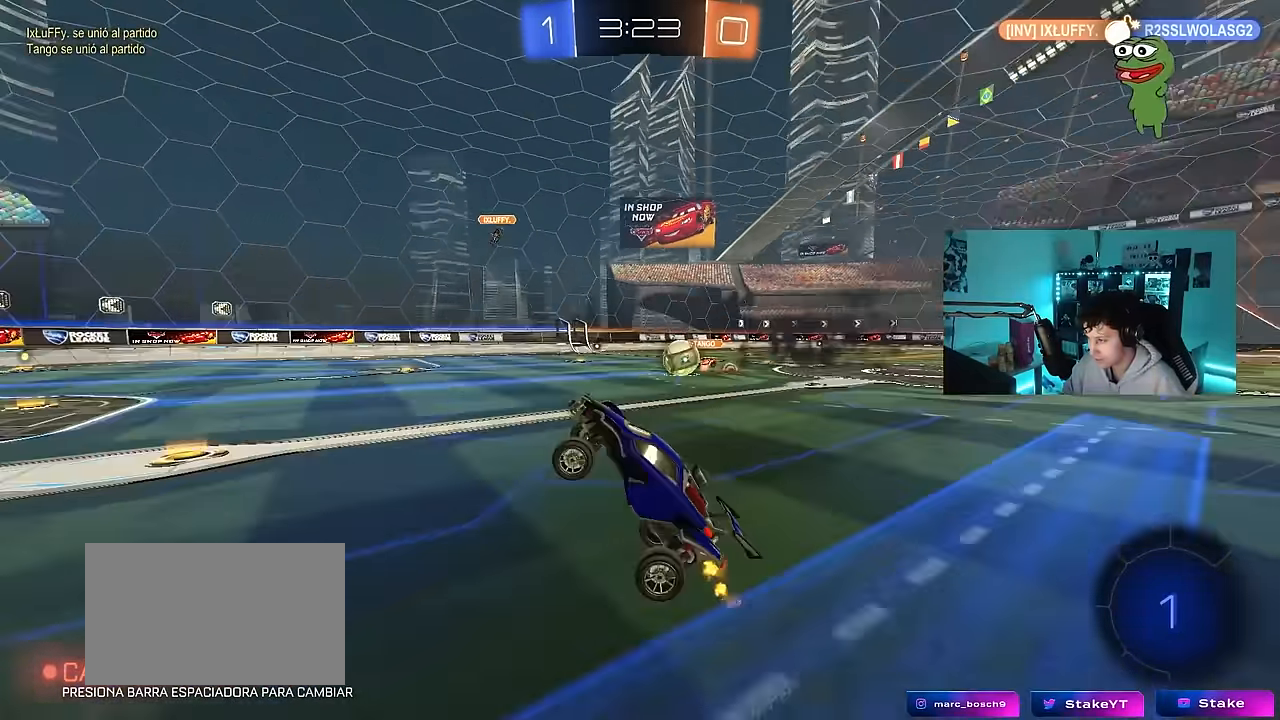
{"keys": ["d"], "mouse": [], "events": [[317, "d", "down"], [367, "s", "down"], [450, "s", "up"]]}
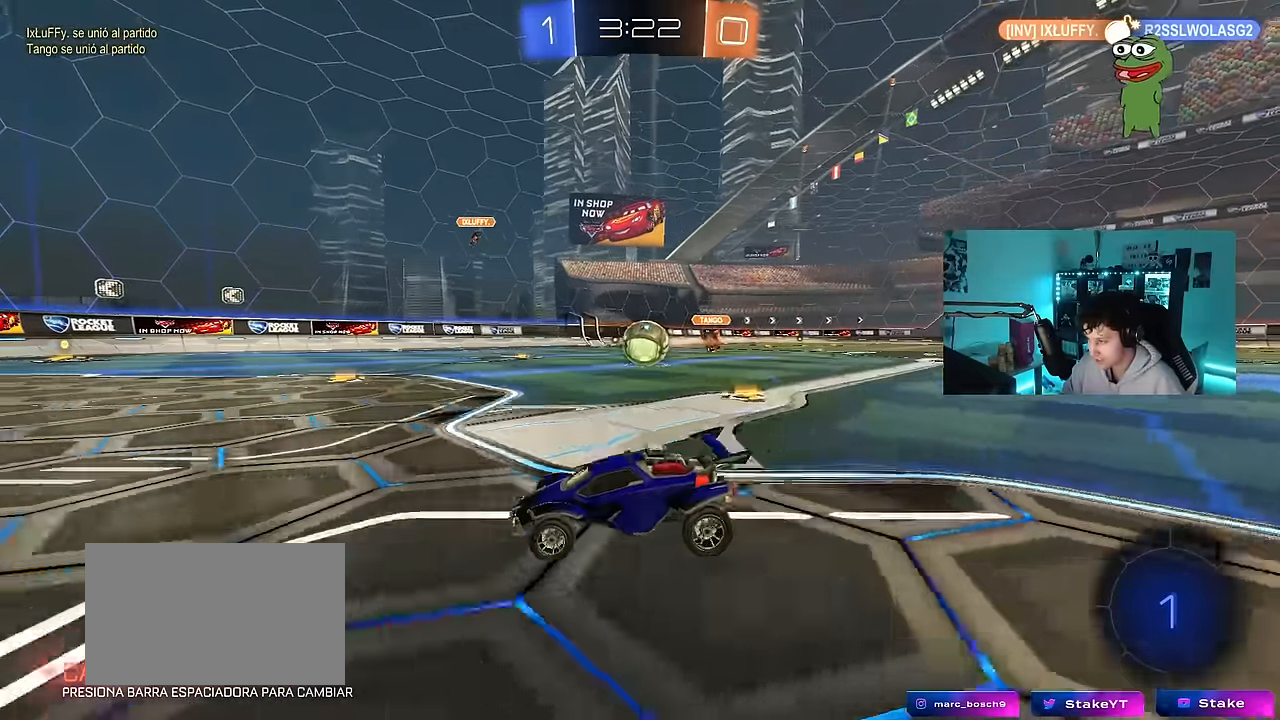
{"keys": ["d", "w"], "mouse": ["left"], "events": [[100, "w", "down"], [434, "mouse_left", "down"]]}
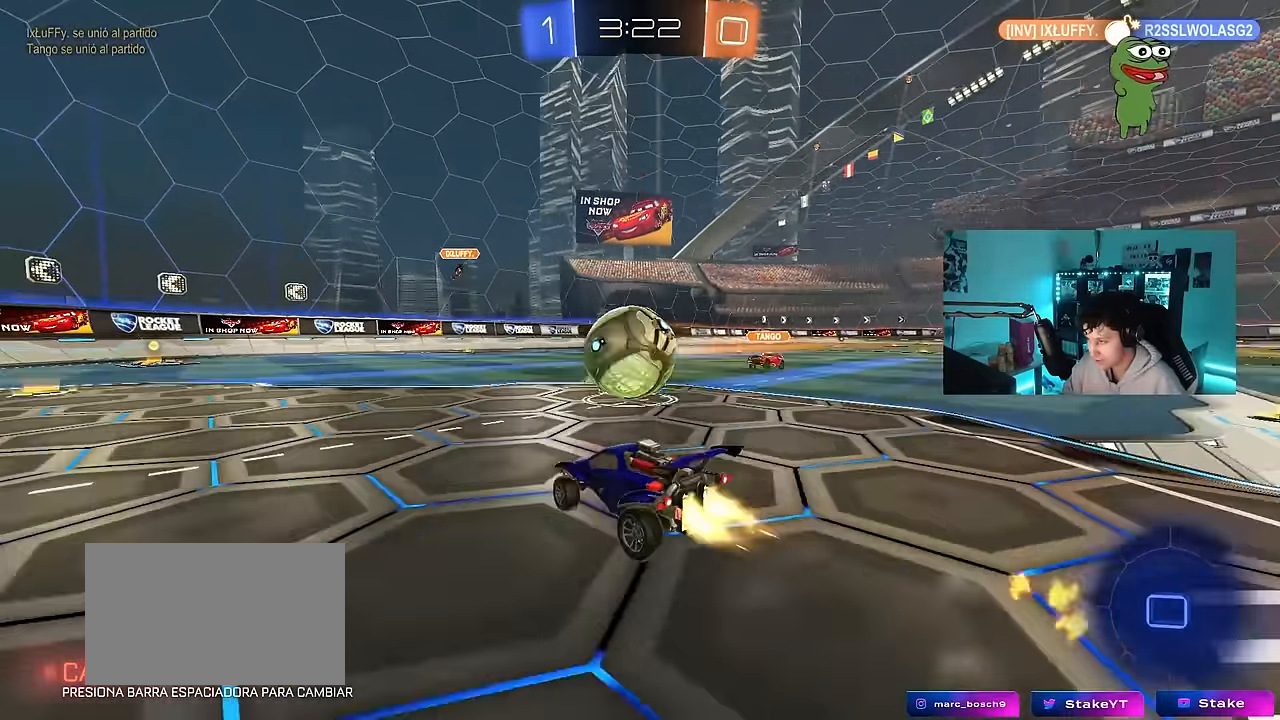
{"keys": ["a", "s", "shift"], "mouse": [], "events": [[17, "mouse_right", "down"], [67, "a", "down"], [67, "shift", "down"], [117, "d", "up"], [117, "mouse_right", "up"], [167, "mouse_right", "down"], [200, "s", "down"], [250, "w", "up"], [300, "mouse_right", "up"], [400, "mouse_left", "up"]]}
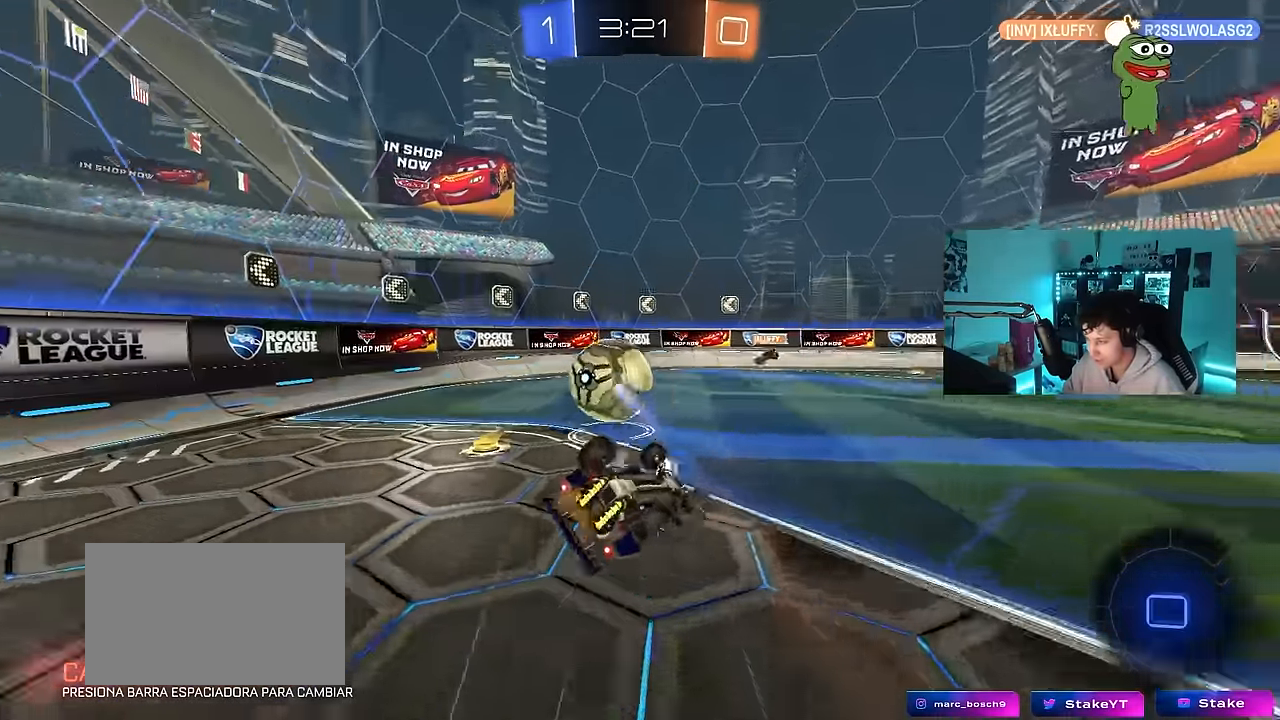
{"keys": [], "mouse": [], "events": [[134, "mouse_left", "down"], [134, "s", "up"], [217, "s", "down"], [417, "mouse_left", "up"], [467, "s", "up"], [467, "shift", "up"], [500, "a", "up"]]}
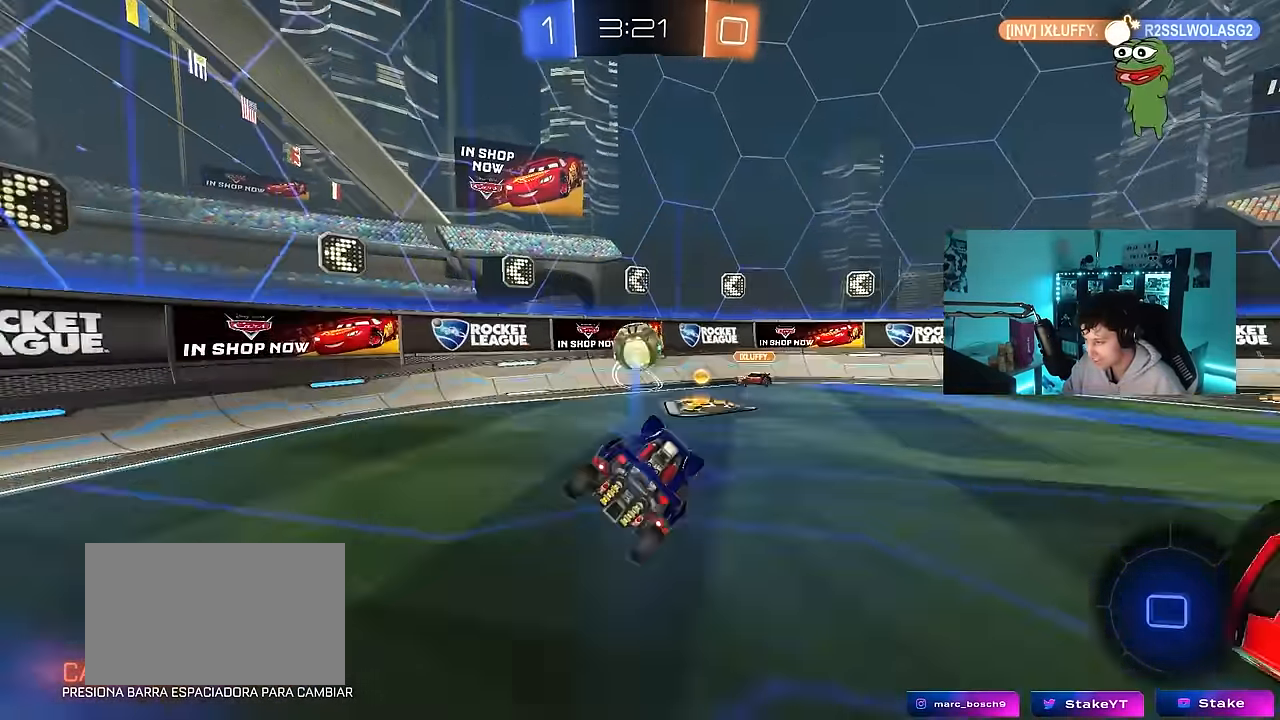
{"keys": ["w"], "mouse": ["left"], "events": [[150, "w", "down"], [234, "mouse_left", "down"], [434, "a", "down"], [467, "a", "up"]]}
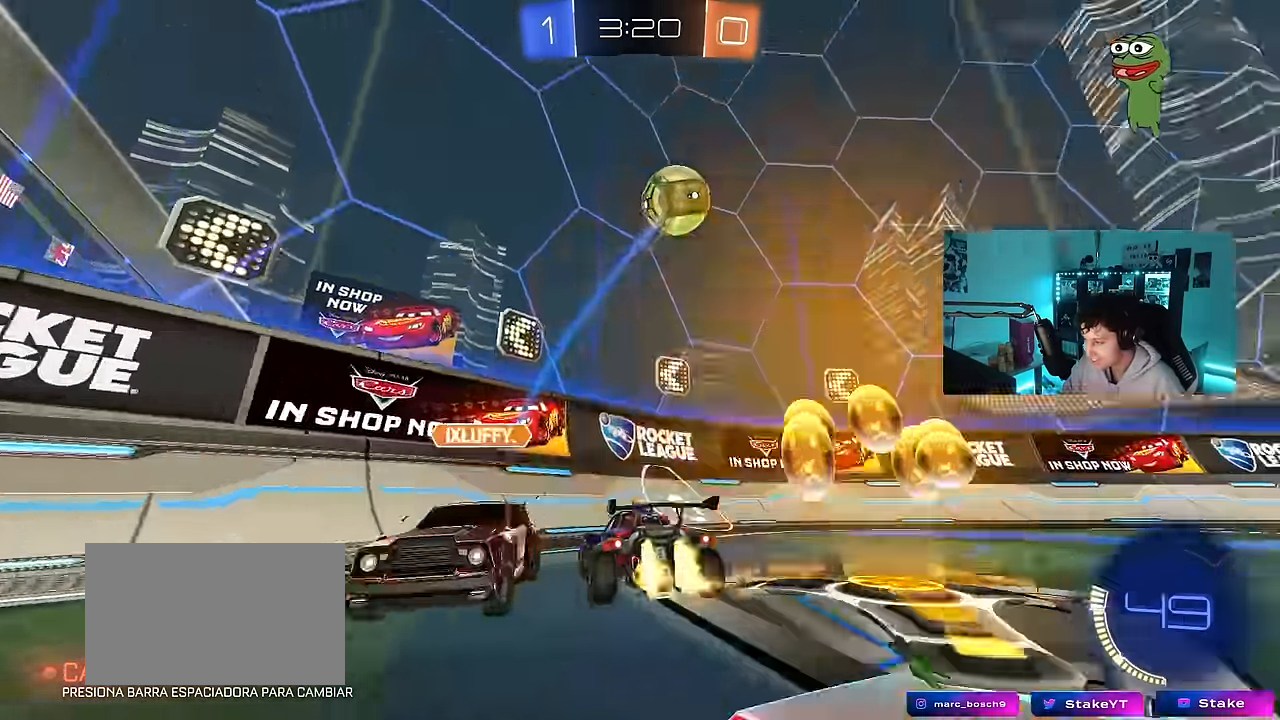
{"keys": ["d", "w"], "mouse": ["left"], "events": [[300, "a", "down"], [300, "mouse_left", "up"], [350, "a", "up"], [400, "mouse_left", "down"], [434, "d", "down"]]}
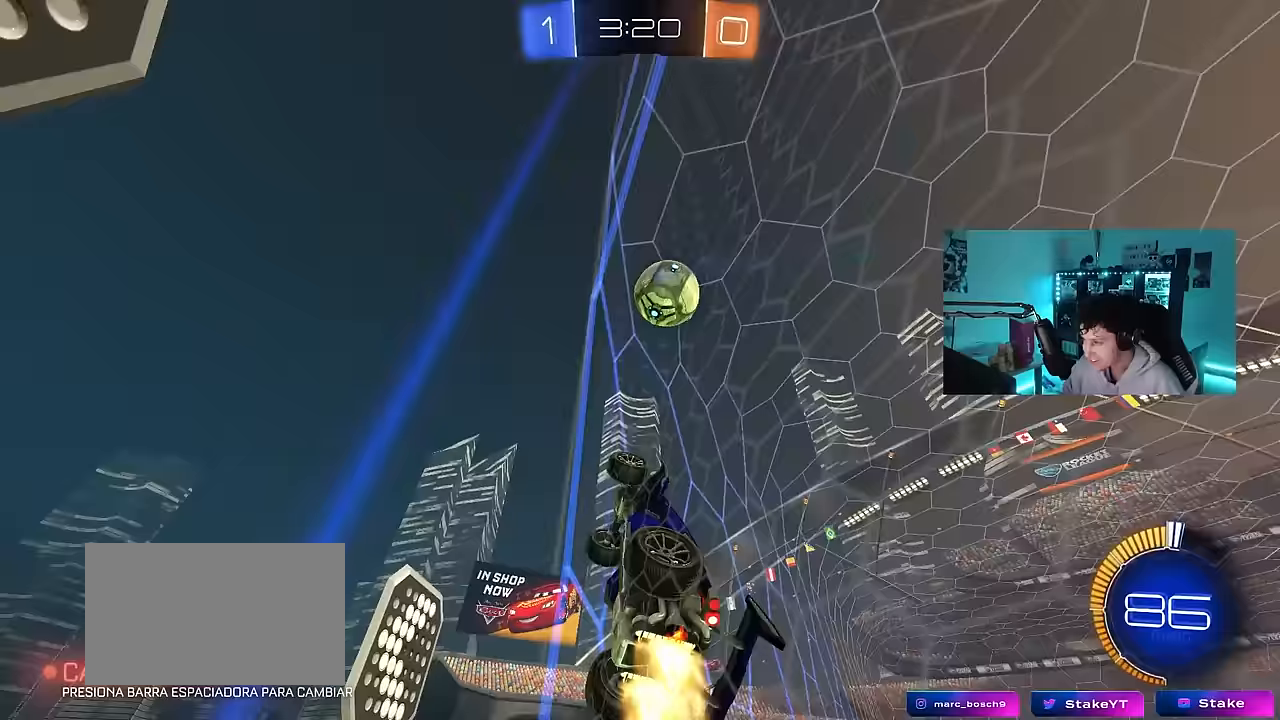
{"keys": ["d", "s"], "mouse": [], "events": [[83, "d", "up"], [167, "mouse_left", "up"], [317, "a", "down"], [417, "a", "up"], [450, "d", "down"], [500, "s", "down"], [500, "w", "up"]]}
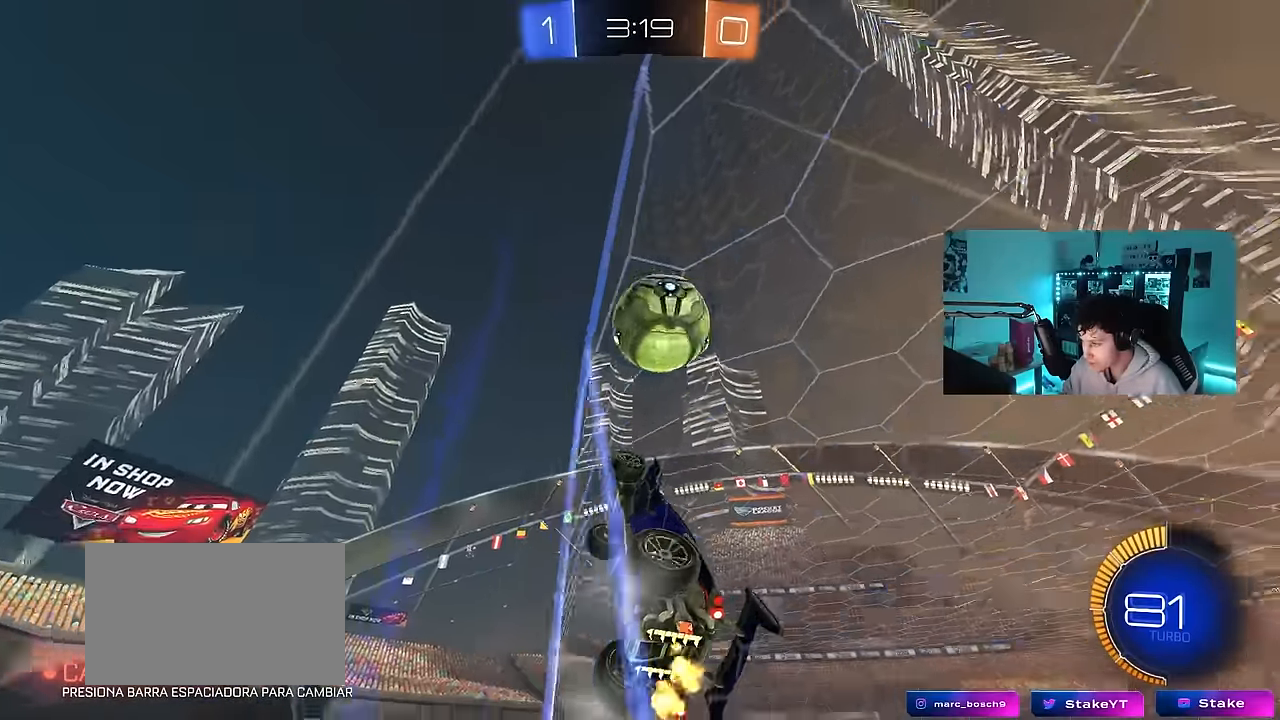
{"keys": ["w"], "mouse": [], "events": [[150, "d", "up"], [150, "s", "up"], [283, "w", "down"], [333, "d", "down"], [433, "d", "up"]]}
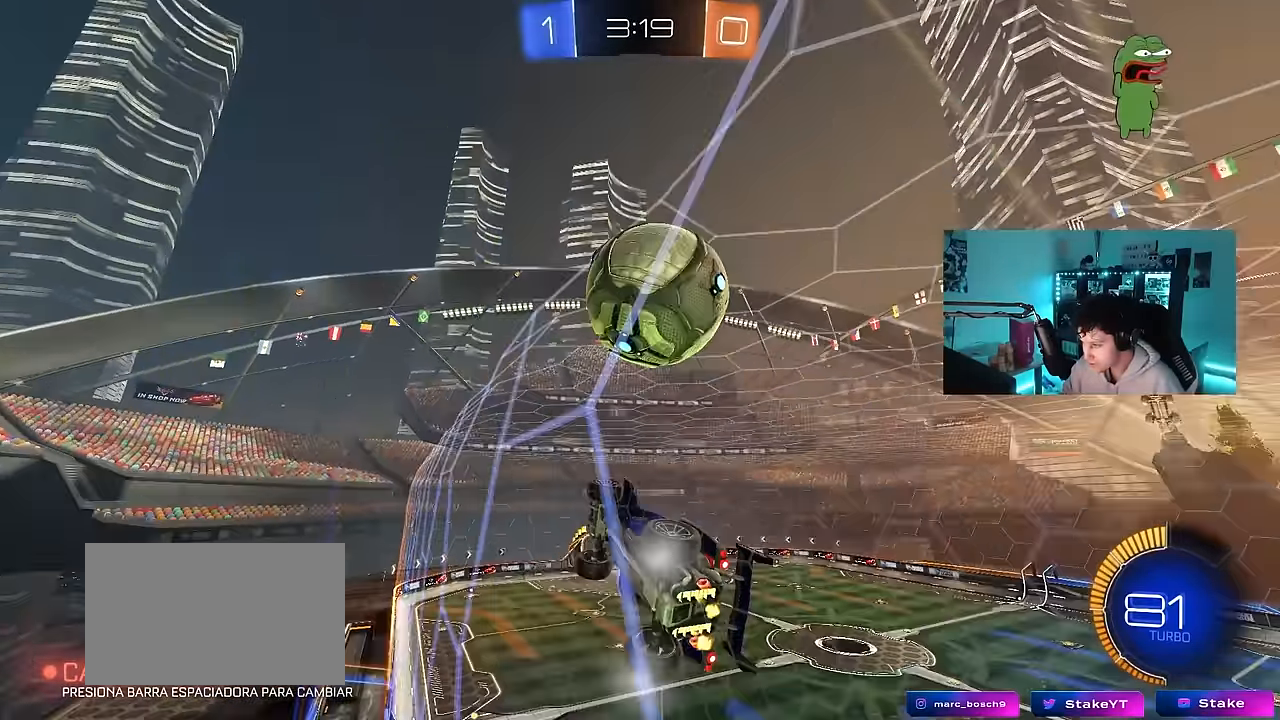
{"keys": ["d", "s"], "mouse": ["right"], "events": [[167, "a", "down"], [350, "a", "up"], [350, "d", "down"], [350, "mouse_right", "down"], [350, "s", "down"], [350, "w", "up"]]}
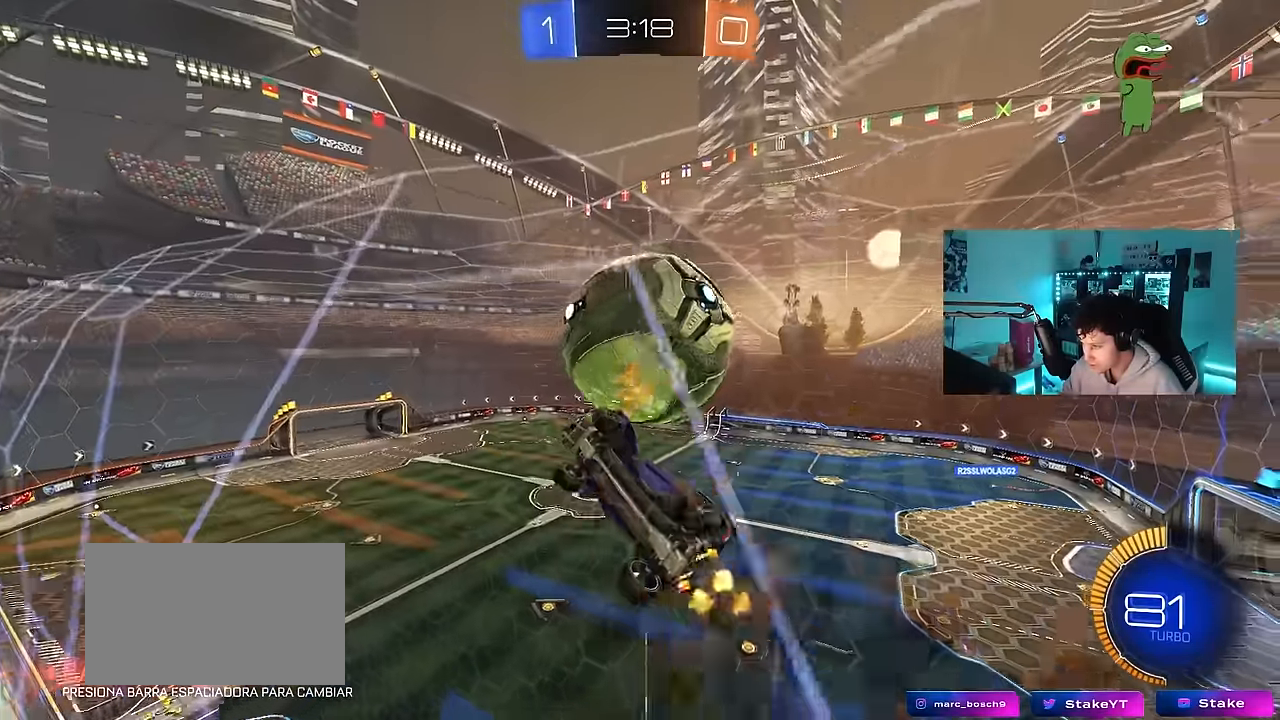
{"keys": ["a", "shift"], "mouse": ["left"], "events": [[33, "mouse_right", "up"], [83, "d", "up"], [83, "mouse_left", "down"], [133, "a", "down"], [133, "s", "up"], [133, "shift", "down"]]}
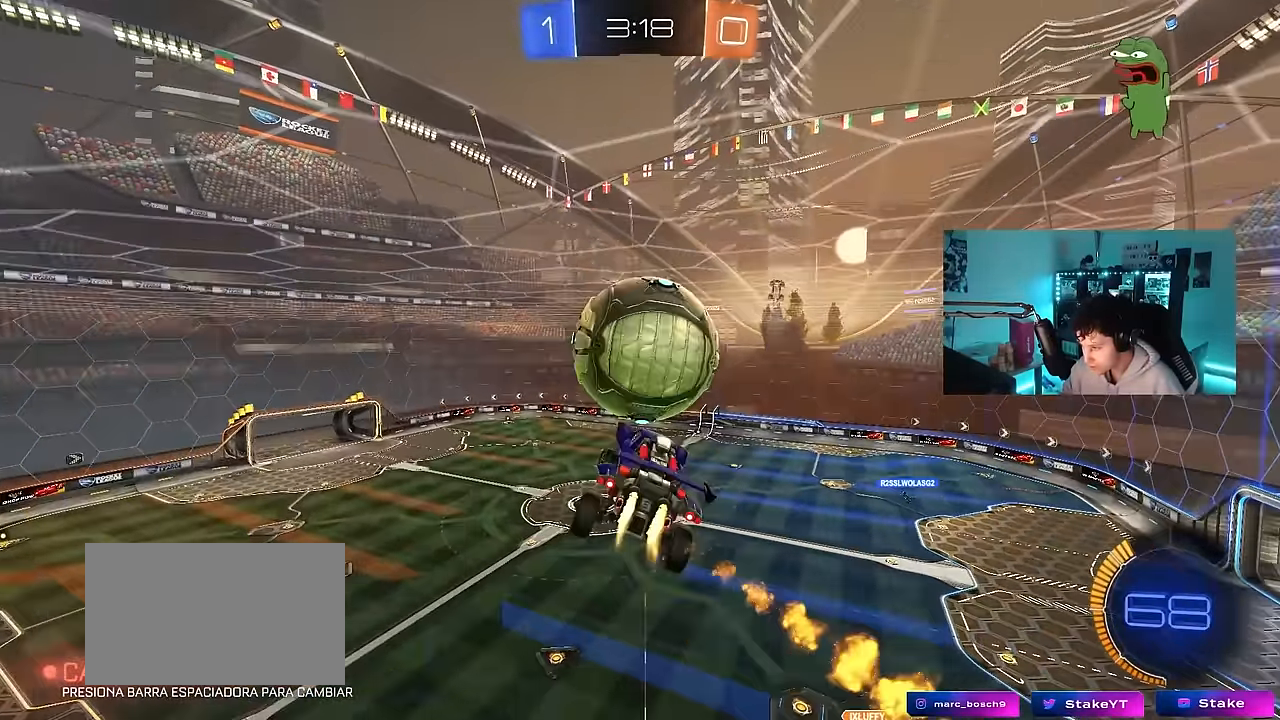
{"keys": ["d", "s", "shift"], "mouse": [], "events": [[50, "s", "down"], [50, "shift", "up"], [150, "a", "up"], [150, "s", "up"], [233, "shift", "down"], [233, "w", "down"], [333, "mouse_right", "down"], [383, "d", "down"], [383, "s", "down"], [383, "w", "up"], [433, "mouse_left", "up"], [433, "mouse_right", "up"]]}